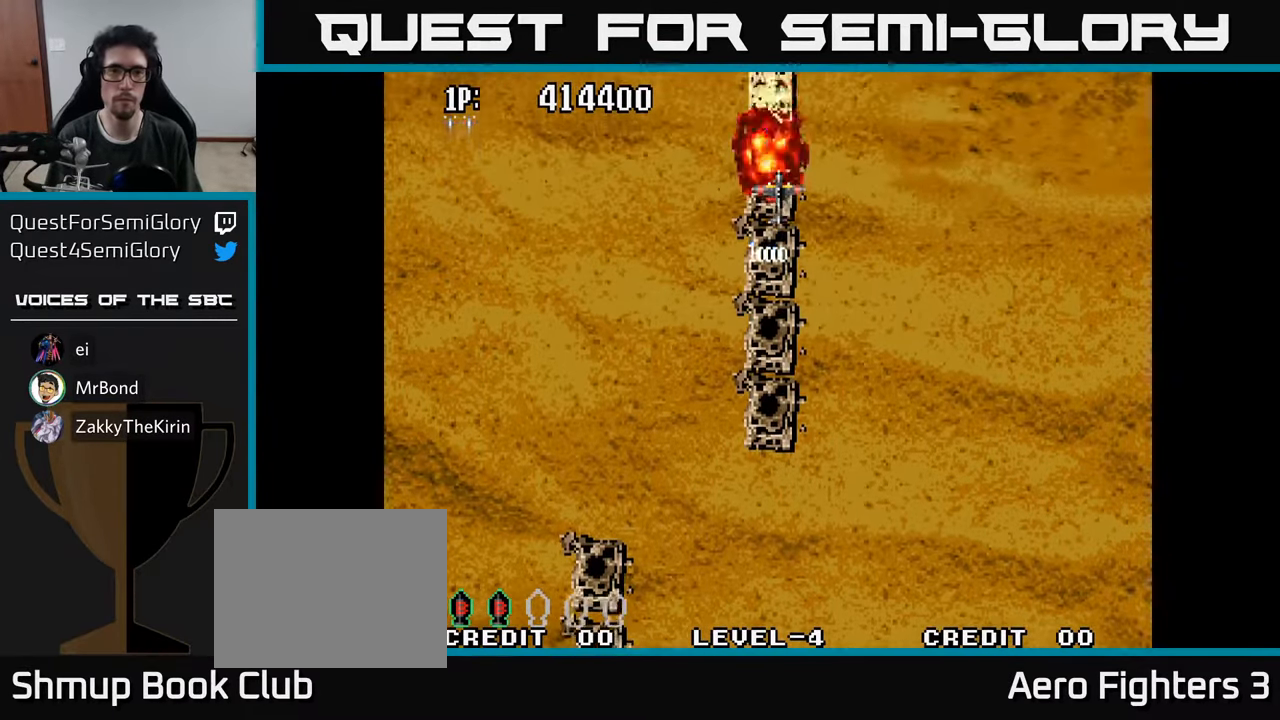
Gameplay with a controller (Xbox layout); each line is a JSON object with the inputs held at the frame after it. "events" lists button and stick changes between this image and that frame as [ms after this image, input, new state], when the widget could be followed in between.
{"buttons": ["A", "DPAD_UP"], "left_stick": "center", "right_stick": "center", "events": [[34, "A", "up"], [150, "A", "down"], [200, "A", "up"], [317, "A", "down"], [383, "A", "up"], [466, "A", "down"]]}
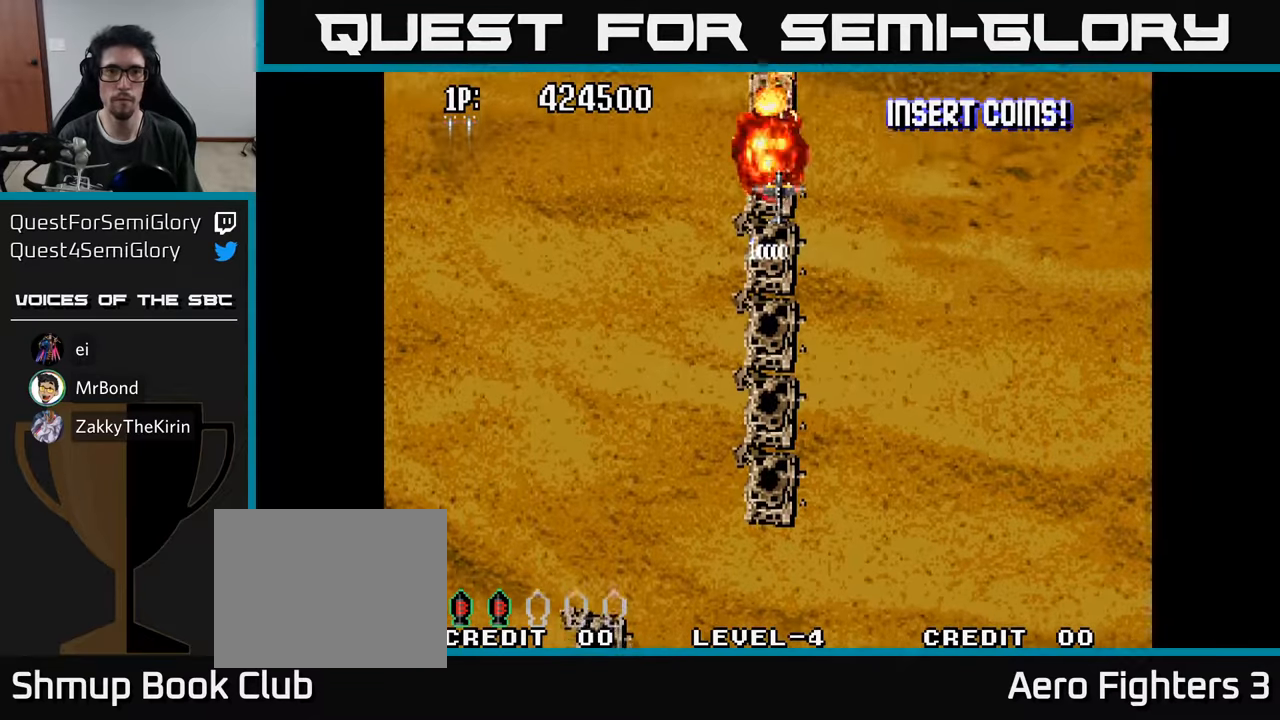
{"buttons": ["A", "DPAD_UP"], "left_stick": "center", "right_stick": "center", "events": [[50, "A", "up"], [150, "A", "down"], [216, "A", "up"], [316, "A", "down"], [400, "A", "up"], [483, "A", "down"]]}
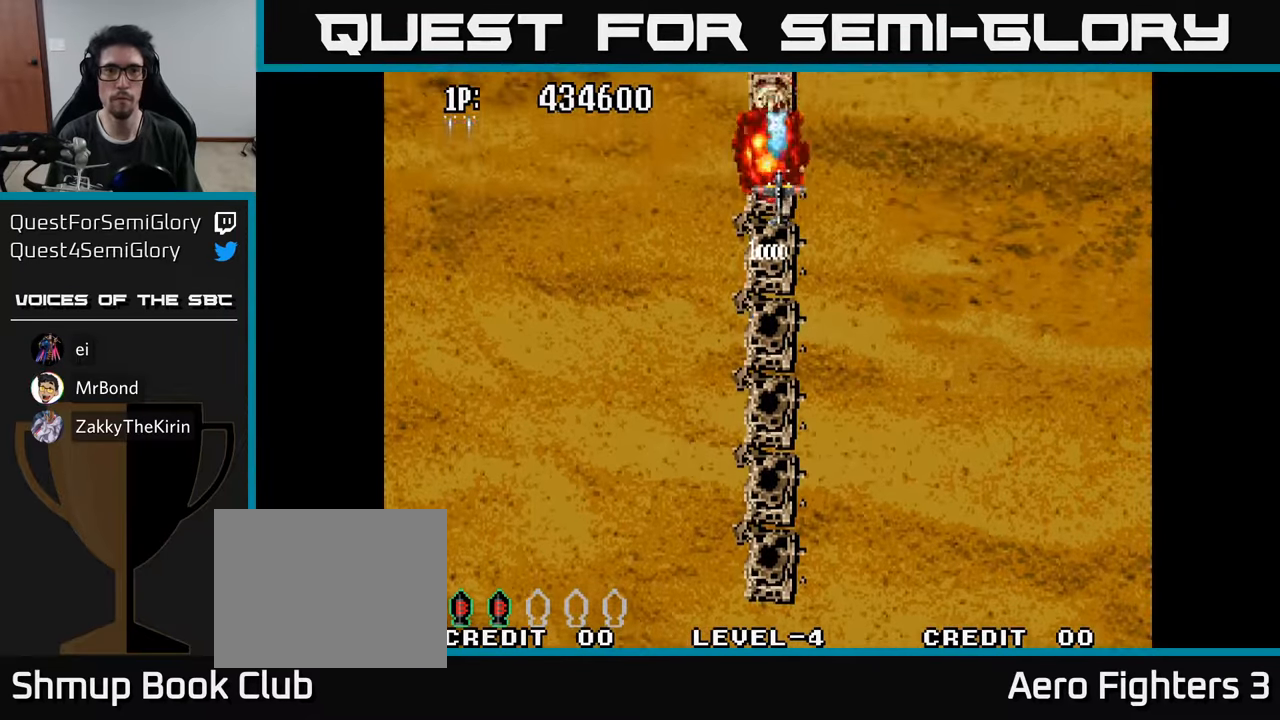
{"buttons": ["DPAD_UP"], "left_stick": "center", "right_stick": "center", "events": [[83, "A", "up"], [166, "A", "down"], [250, "A", "up"], [350, "A", "down"], [433, "A", "up"]]}
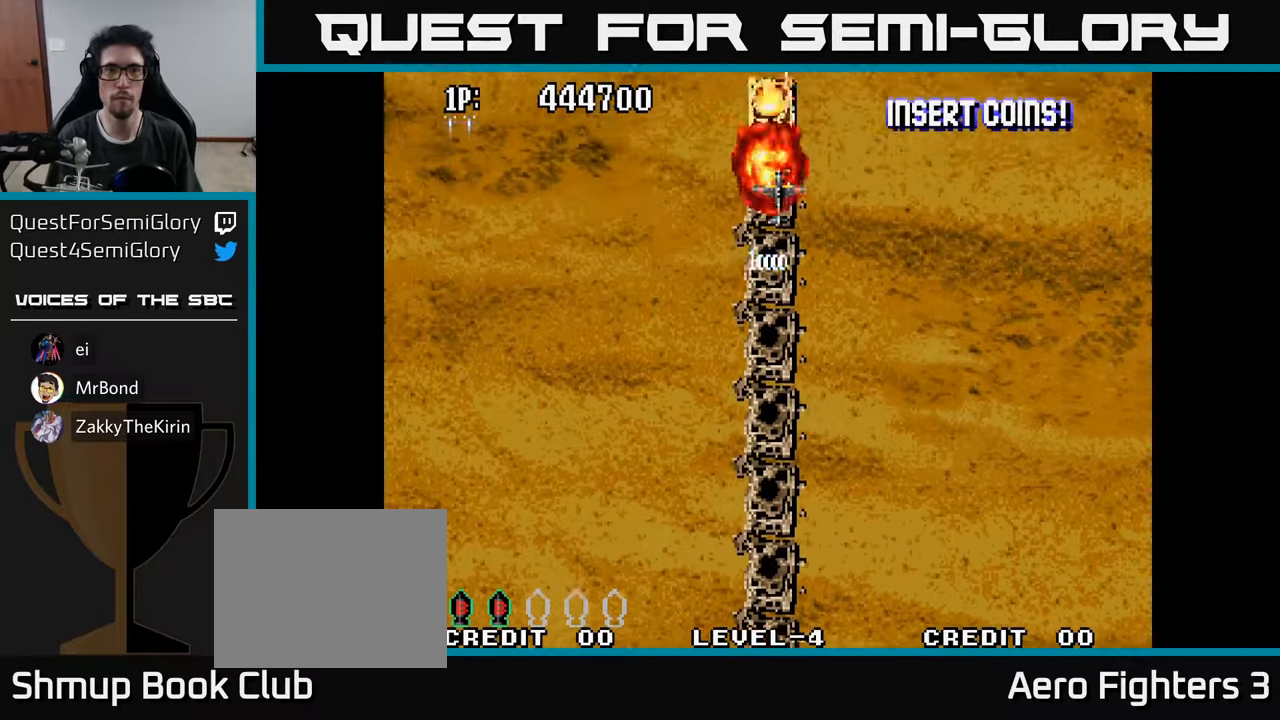
{"buttons": ["DPAD_LEFT"], "left_stick": "center", "right_stick": "center", "events": [[16, "A", "down"], [100, "A", "up"], [183, "A", "down"], [283, "A", "up"], [333, "DPAD_LEFT", "down"], [366, "A", "down"], [366, "DPAD_UP", "up"], [450, "A", "up"]]}
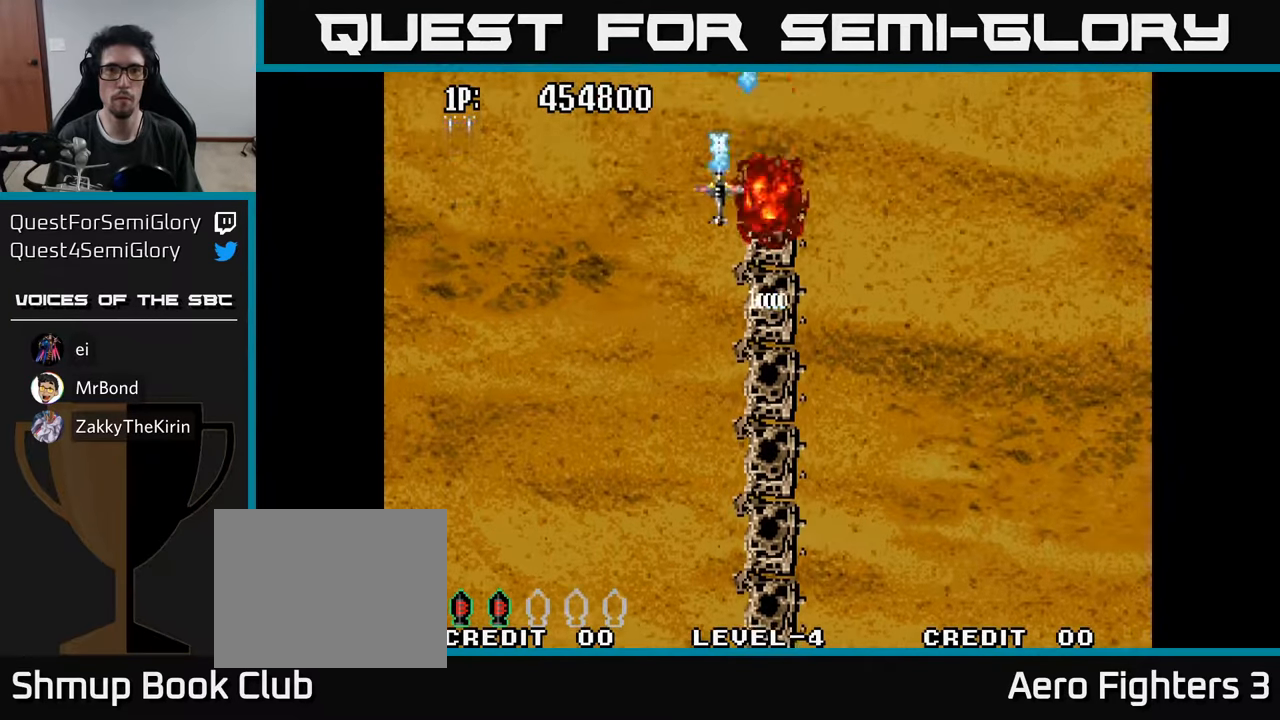
{"buttons": ["DPAD_DOWN", "DPAD_RIGHT"], "left_stick": "center", "right_stick": "center"}
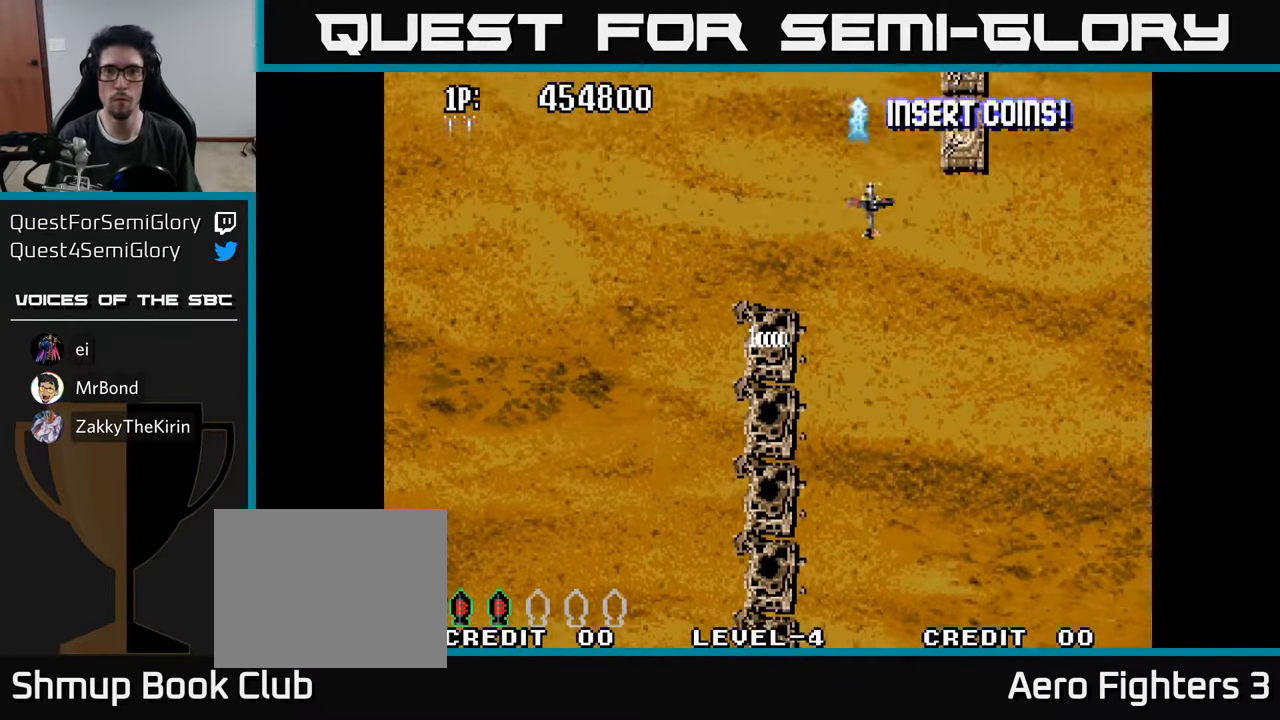
{"buttons": [], "left_stick": "center", "right_stick": "center", "events": [[83, "A", "down"], [83, "DPAD_DOWN", "up"], [166, "A", "up"], [233, "A", "down"], [283, "DPAD_RIGHT", "up"], [283, "DPAD_UP", "down"], [300, "A", "up"], [366, "A", "down"], [450, "A", "up"], [450, "DPAD_UP", "up"]]}
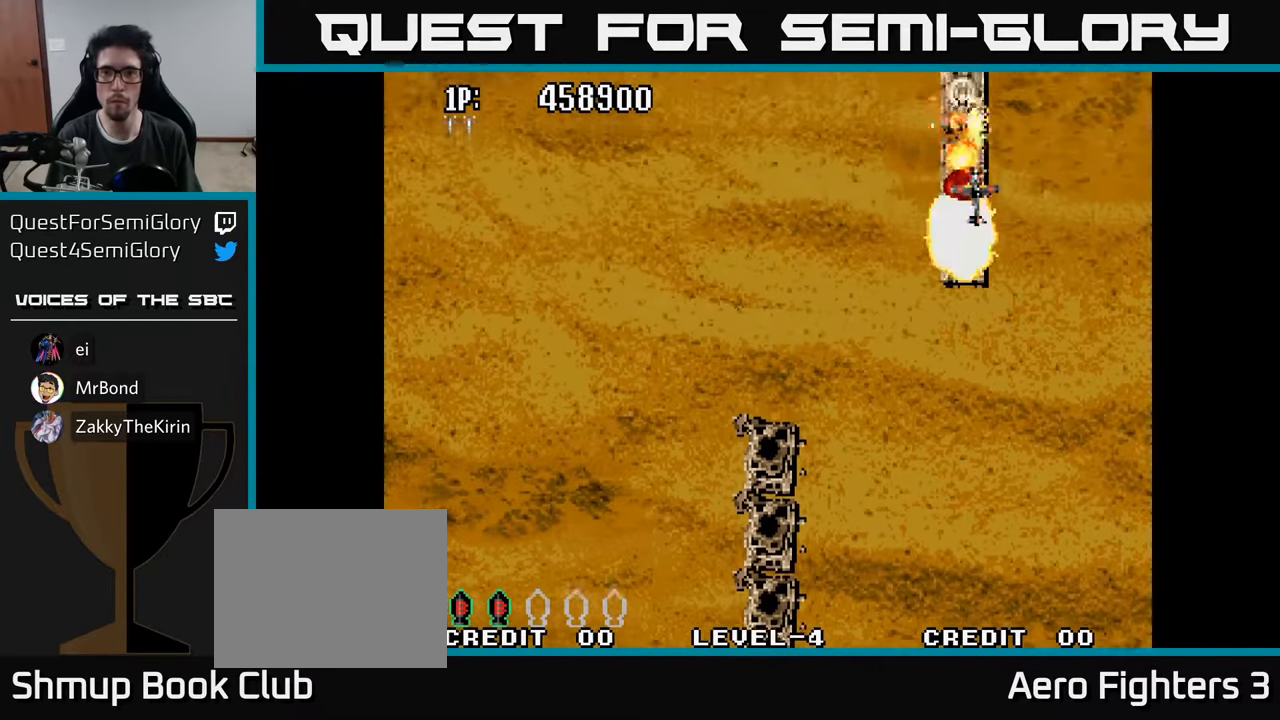
{"buttons": ["A", "DPAD_UP"], "left_stick": "center", "right_stick": "center", "events": [[16, "A", "down"], [66, "DPAD_UP", "down"], [116, "A", "up"], [166, "A", "down"], [266, "A", "up"], [350, "A", "down"], [416, "A", "up"], [500, "A", "down"]]}
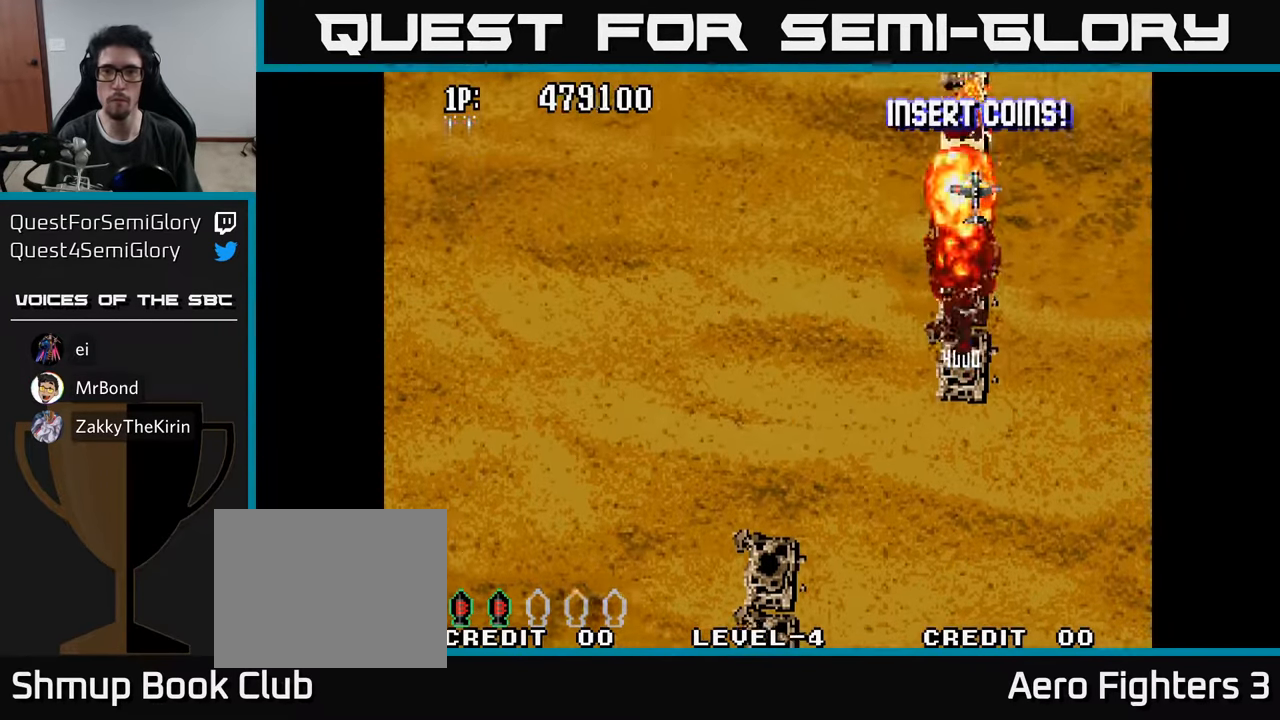
{"buttons": ["DPAD_UP"], "left_stick": "center", "right_stick": "center", "events": [[83, "A", "up"], [166, "A", "down"], [233, "A", "up"], [333, "A", "down"], [416, "A", "up"]]}
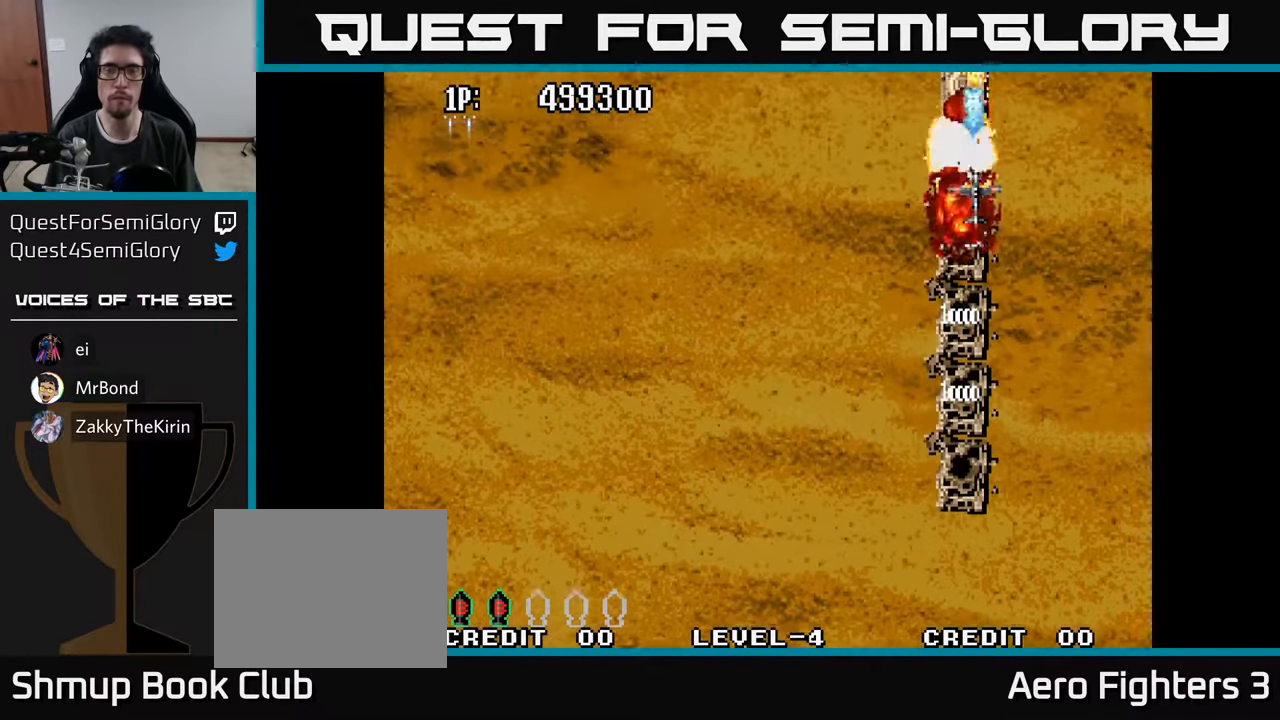
{"buttons": ["DPAD_UP"], "left_stick": "center", "right_stick": "center", "events": [[16, "A", "down"], [100, "A", "up"], [166, "A", "down"], [283, "A", "up"], [350, "A", "down"], [450, "A", "up"]]}
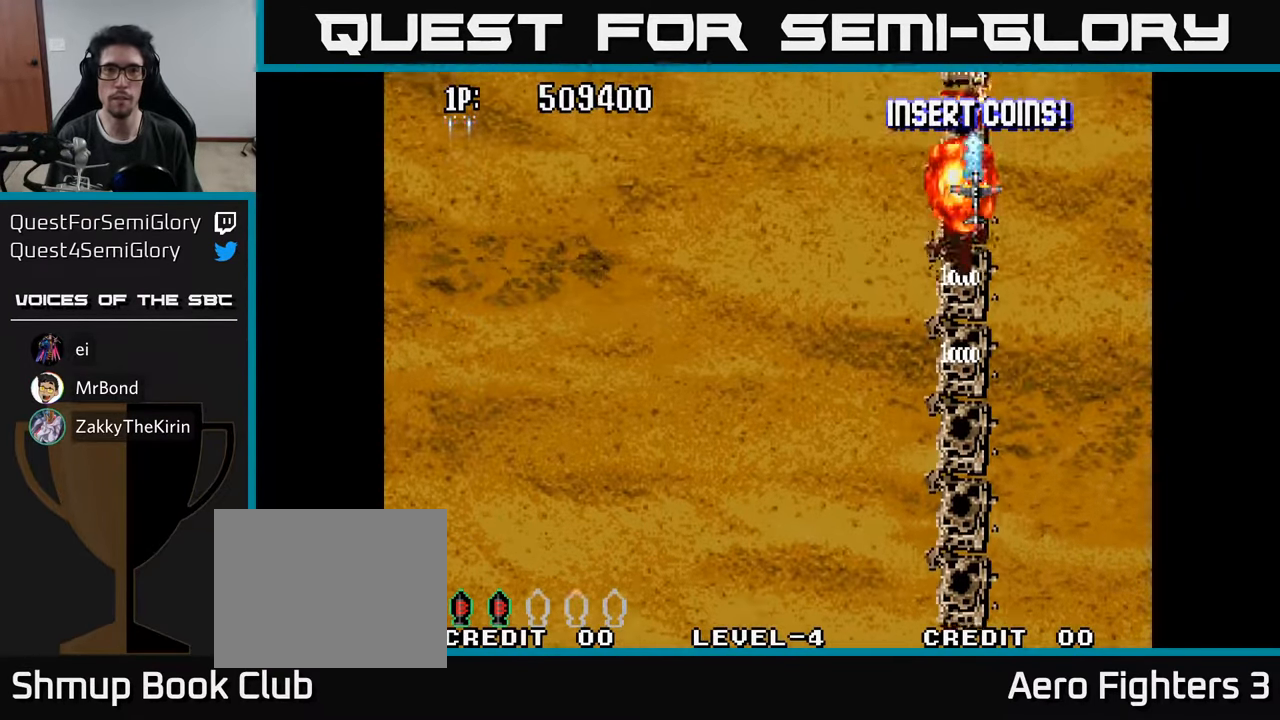
{"buttons": ["DPAD_UP"], "left_stick": "center", "right_stick": "center", "events": [[33, "A", "down"], [133, "A", "up"], [200, "A", "down"], [300, "A", "up"], [383, "A", "down"], [466, "A", "up"]]}
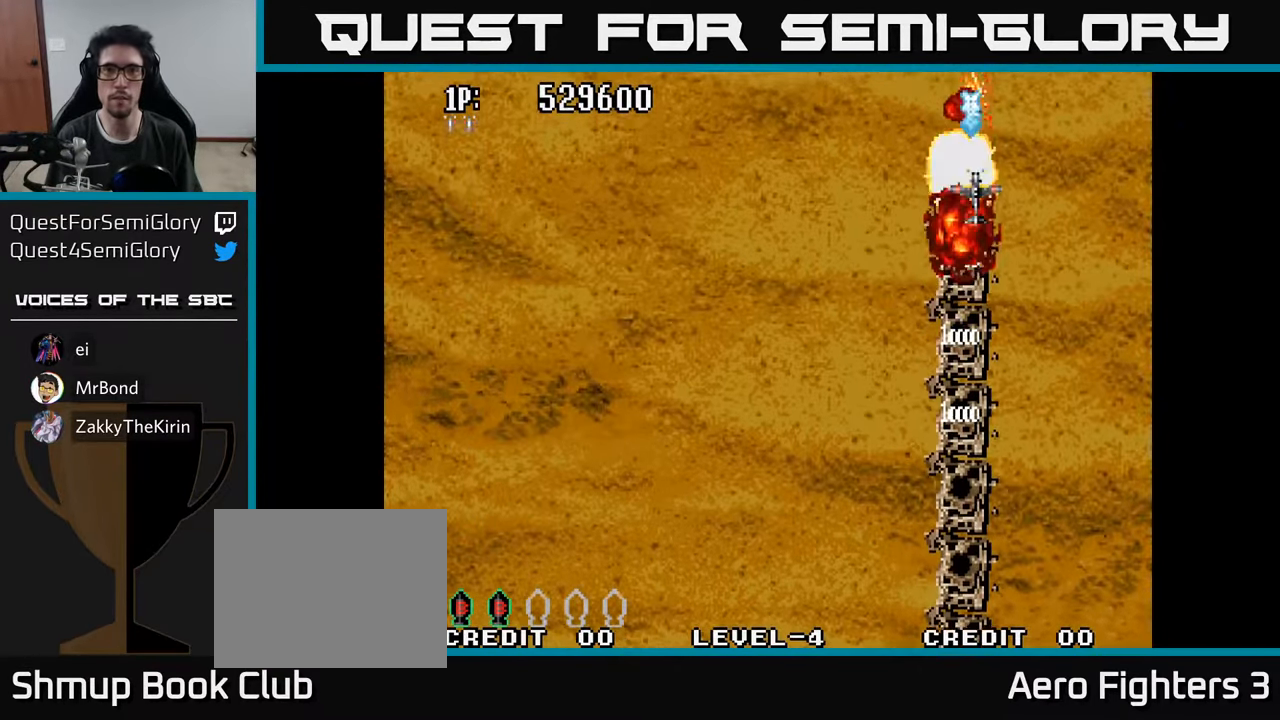
{"buttons": ["DPAD_LEFT"], "left_stick": "center", "right_stick": "center", "events": [[50, "A", "down"], [150, "A", "up"], [166, "DPAD_LEFT", "down"], [200, "DPAD_UP", "up"], [216, "A", "down"], [316, "A", "up"], [400, "A", "down"], [483, "A", "up"]]}
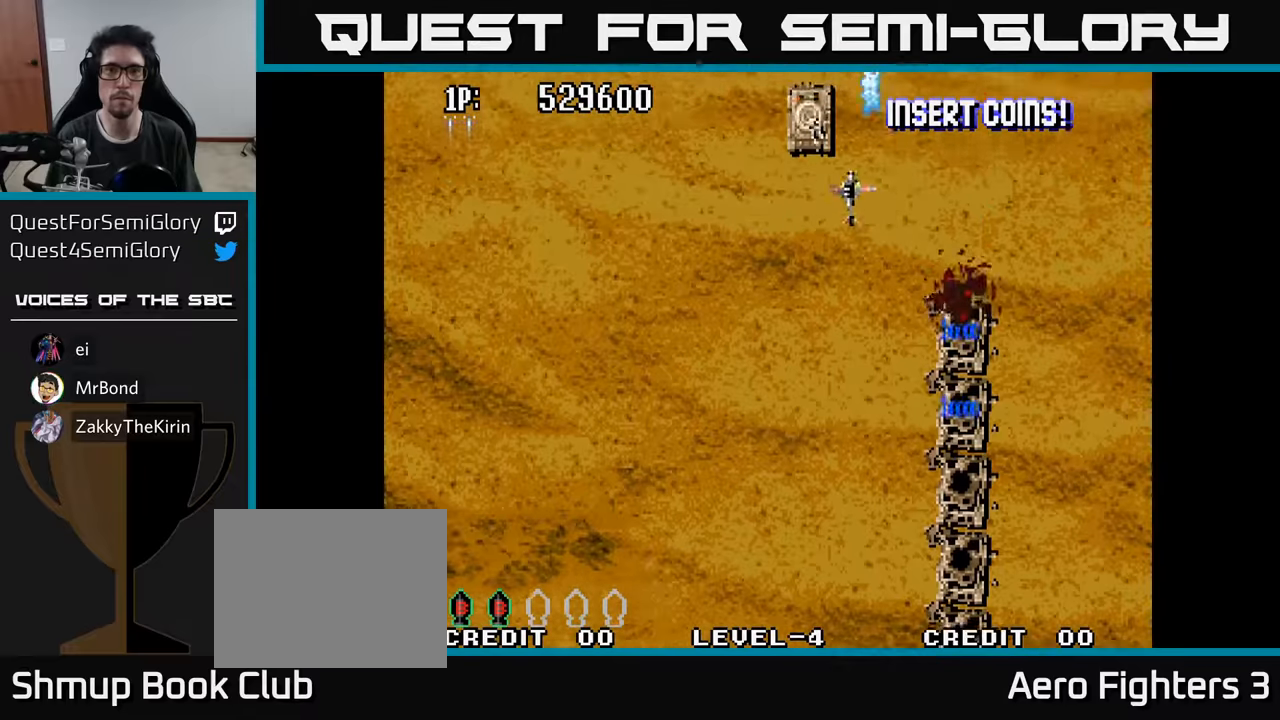
{"buttons": [], "left_stick": "center", "right_stick": "center", "events": [[50, "DPAD_UP", "down"], [67, "A", "down"], [67, "DPAD_LEFT", "up"], [133, "A", "up"], [133, "DPAD_UP", "up"], [200, "A", "down"], [267, "DPAD_LEFT", "down"], [300, "A", "up"], [367, "A", "down"], [367, "DPAD_UP", "down"], [417, "DPAD_LEFT", "up"], [433, "DPAD_UP", "up"], [467, "A", "up"]]}
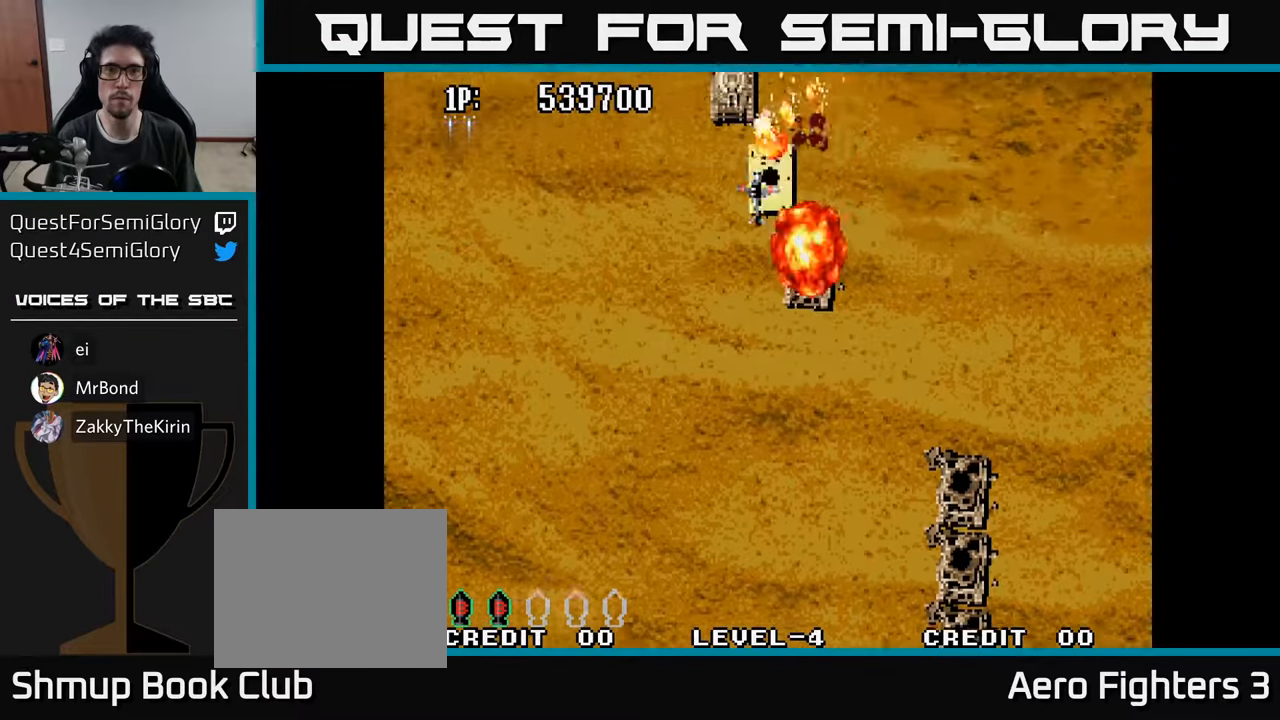
{"buttons": ["DPAD_LEFT"], "left_stick": "center", "right_stick": "center", "events": [[17, "A", "down"], [100, "DPAD_LEFT", "down"], [117, "A", "up"], [133, "DPAD_UP", "down"], [183, "A", "down"], [200, "DPAD_UP", "up"], [217, "DPAD_LEFT", "up"], [300, "A", "up"], [350, "A", "down"], [433, "DPAD_LEFT", "down"], [467, "A", "up"]]}
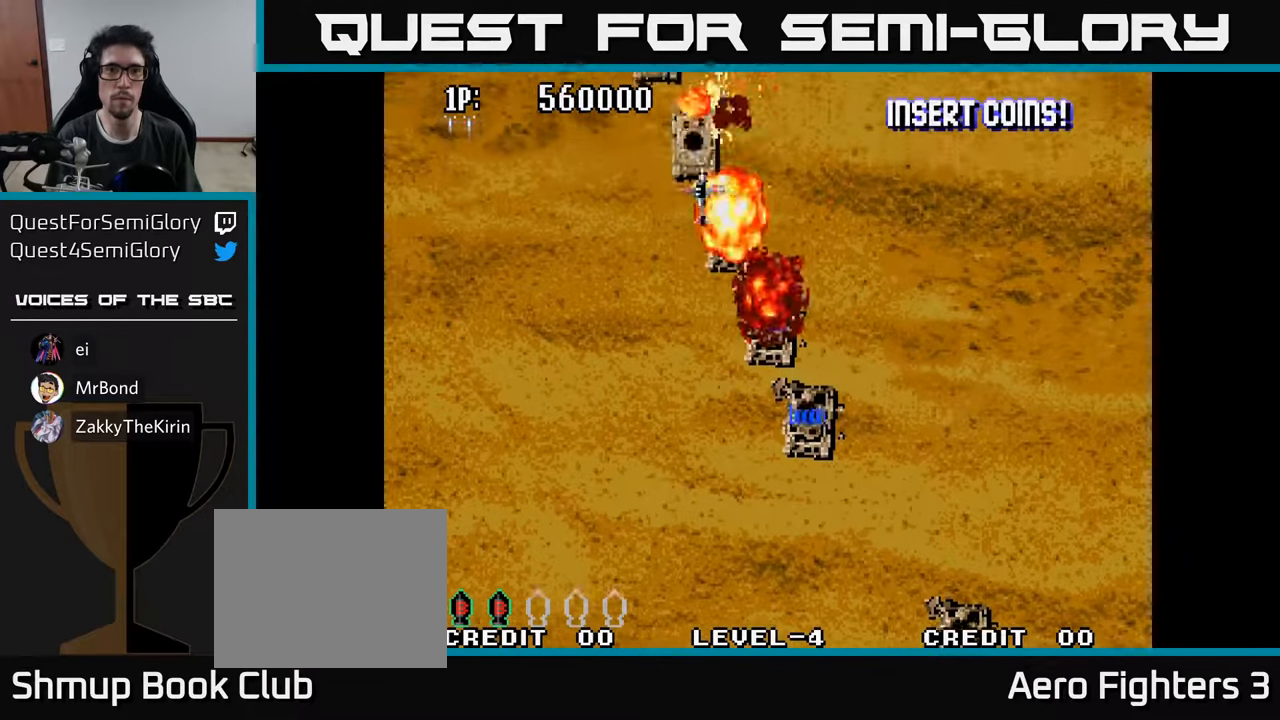
{"buttons": [], "left_stick": "center", "right_stick": "center", "events": [[33, "A", "down"], [50, "DPAD_LEFT", "up"], [117, "A", "up"], [200, "A", "down"], [250, "DPAD_LEFT", "down"], [283, "A", "up"], [350, "DPAD_LEFT", "up"], [367, "A", "down"], [483, "A", "up"]]}
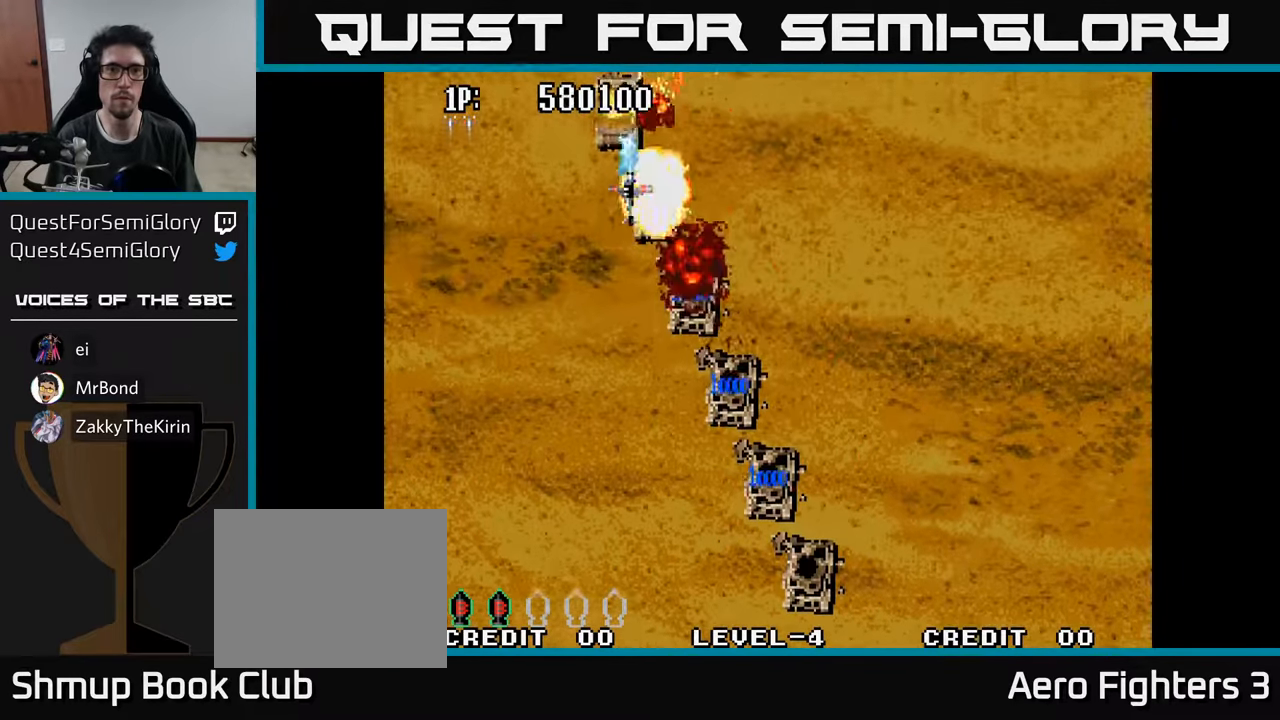
{"buttons": ["A"], "left_stick": "center", "right_stick": "center", "events": [[50, "A", "down"], [67, "DPAD_LEFT", "down"], [150, "A", "up"], [150, "DPAD_LEFT", "up"], [233, "A", "down"], [333, "A", "up"], [367, "DPAD_LEFT", "down"], [417, "A", "down"], [483, "DPAD_LEFT", "up"]]}
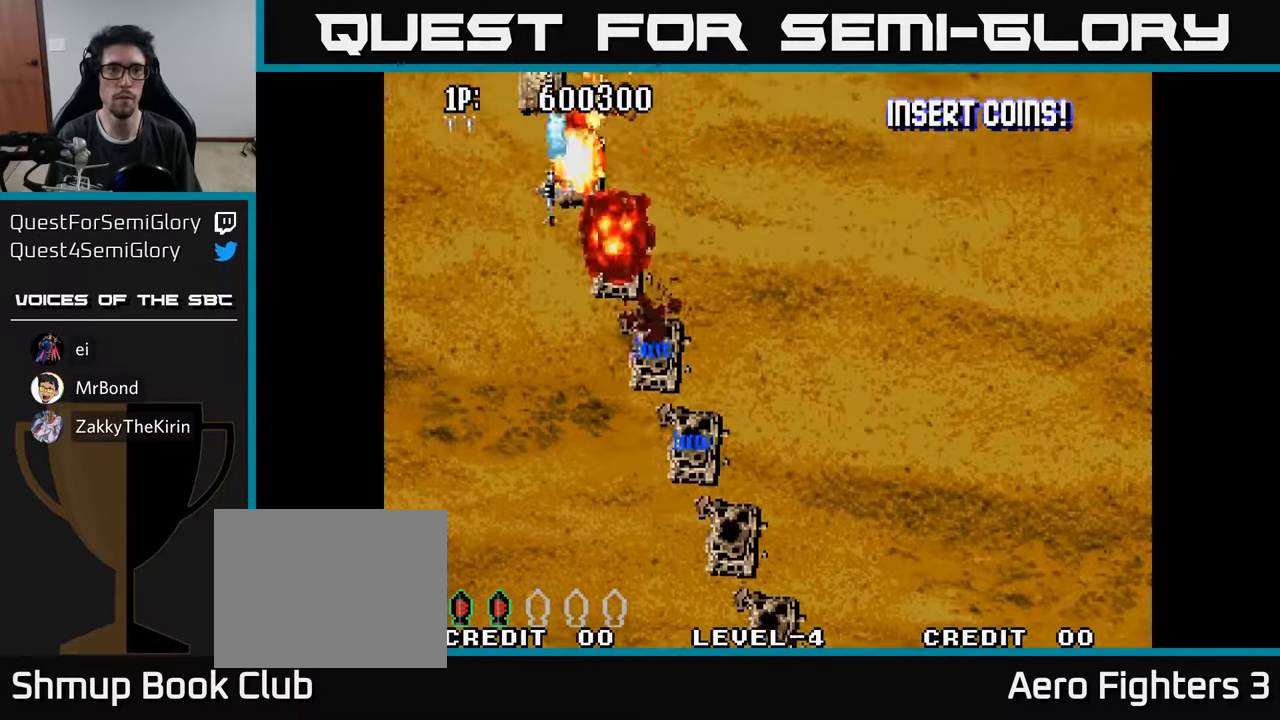
{"buttons": ["A", "DPAD_RIGHT"], "left_stick": "center", "right_stick": "center", "events": [[17, "A", "up"], [100, "A", "down"], [200, "A", "up"], [200, "DPAD_LEFT", "down"], [267, "A", "down"], [267, "DPAD_LEFT", "up"], [383, "A", "up"], [433, "A", "down"], [467, "DPAD_RIGHT", "down"]]}
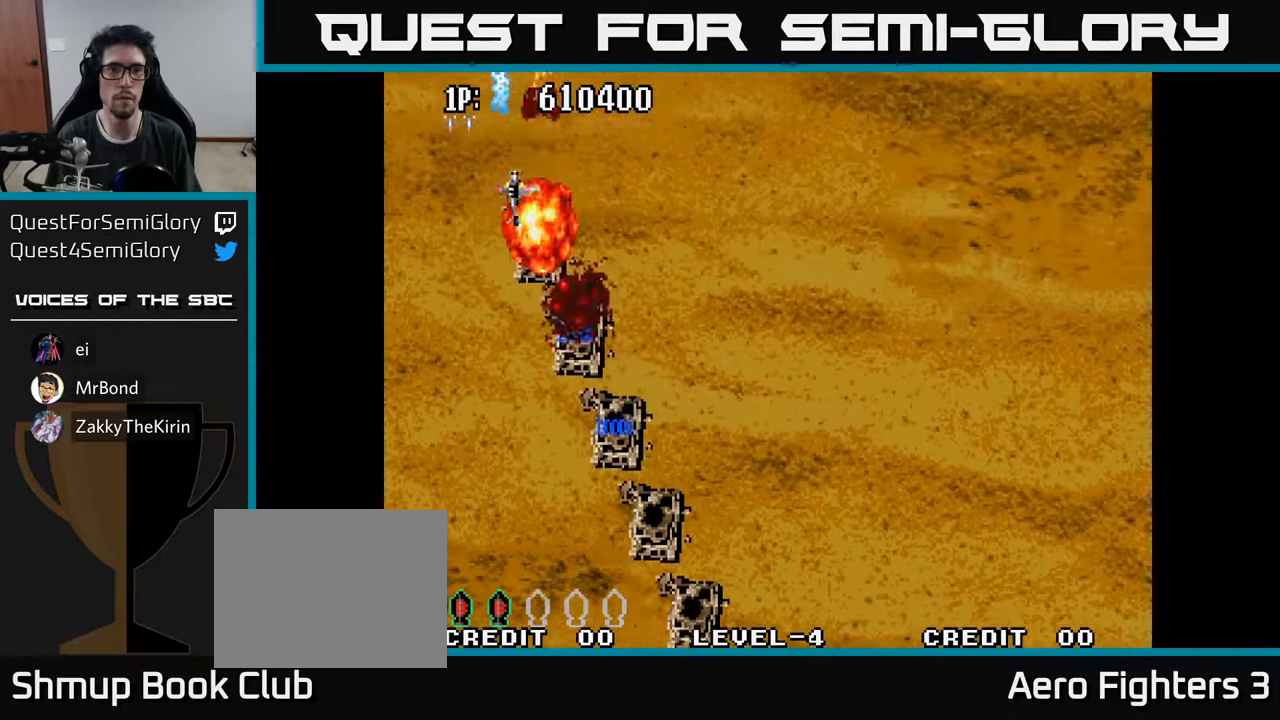
{"buttons": ["DPAD_LEFT"], "left_stick": "center", "right_stick": "center", "events": [[33, "A", "up"], [117, "A", "down"], [217, "A", "up"], [333, "A", "down"], [367, "DPAD_RIGHT", "up"], [450, "A", "up"], [467, "DPAD_LEFT", "down"]]}
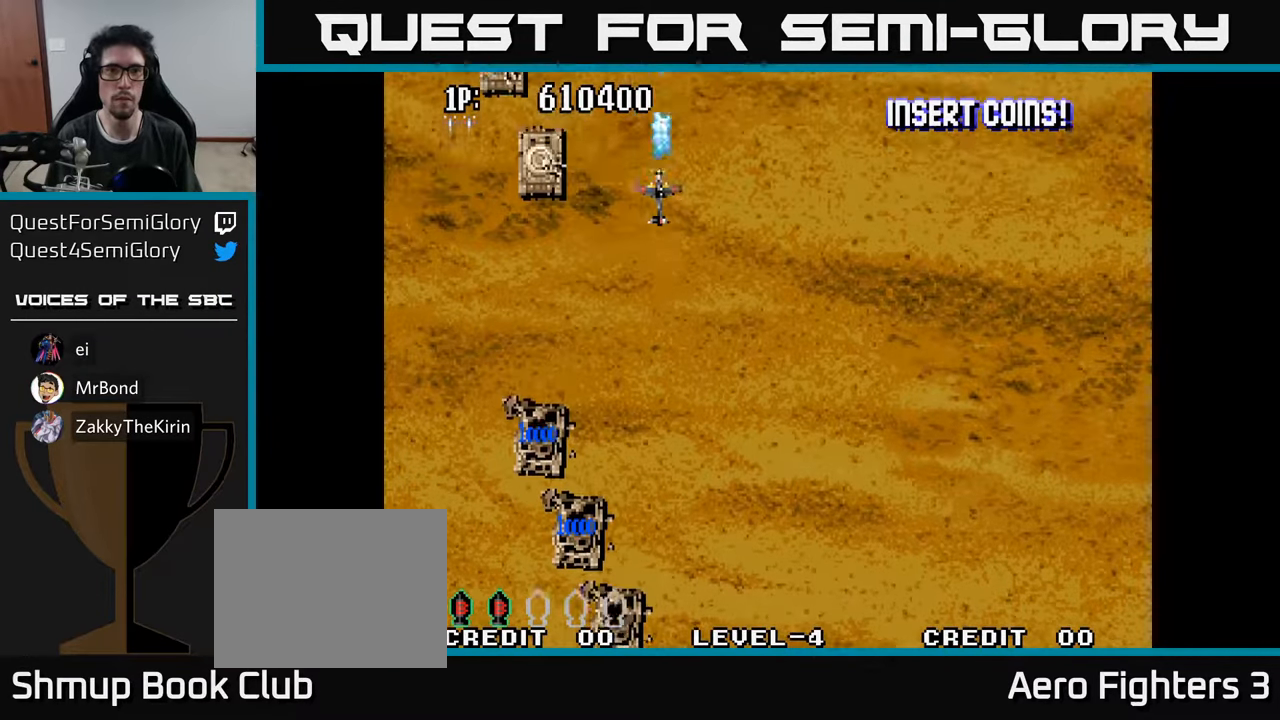
{"buttons": ["DPAD_UP", "DPAD_LEFT"], "left_stick": "center", "right_stick": "center", "events": [[100, "A", "down"], [133, "DPAD_DOWN", "down"], [183, "A", "up"], [250, "A", "down"], [333, "A", "up"], [400, "A", "down"], [450, "DPAD_DOWN", "up"], [467, "DPAD_UP", "down"], [483, "A", "up"]]}
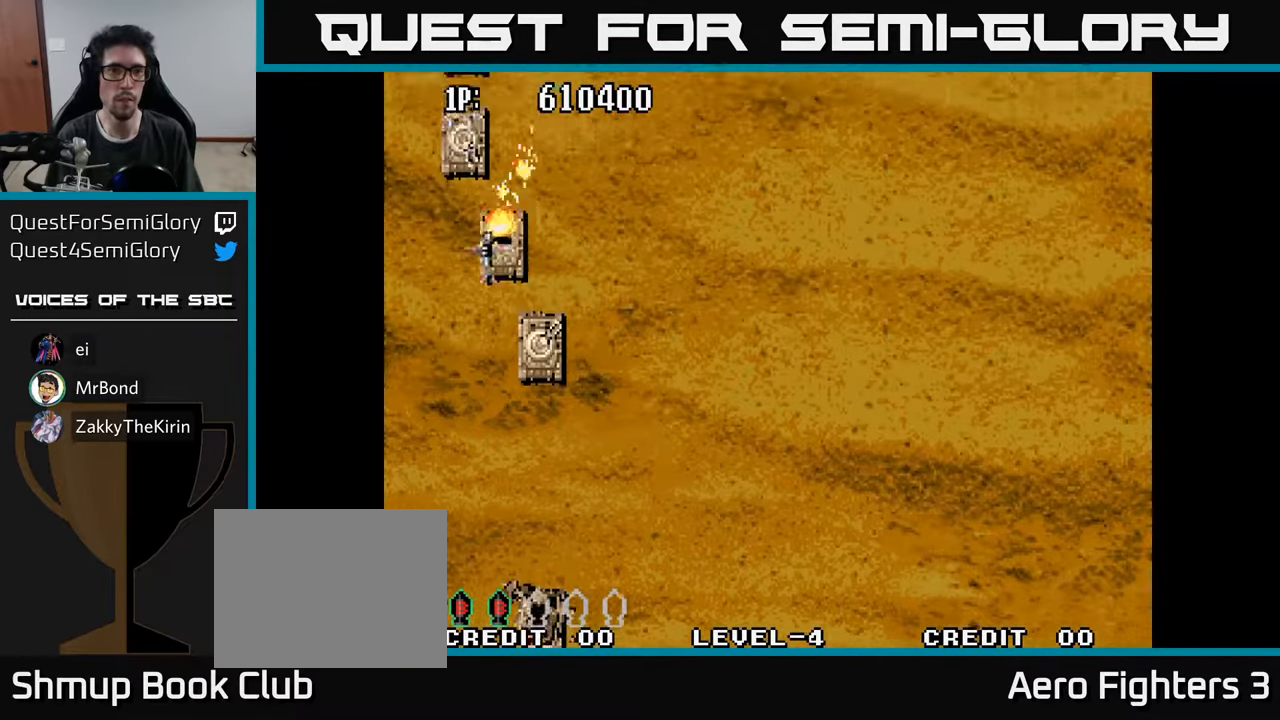
{"buttons": ["A", "DPAD_UP"], "left_stick": "center", "right_stick": "center", "events": [[17, "DPAD_LEFT", "up"], [50, "A", "down"], [117, "A", "up"], [117, "DPAD_LEFT", "down"], [200, "A", "down"], [233, "DPAD_LEFT", "up"], [250, "DPAD_UP", "up"], [283, "A", "up"], [333, "A", "down"], [400, "DPAD_RIGHT", "down"], [433, "A", "up"], [483, "DPAD_RIGHT", "up"], [483, "DPAD_UP", "down"], [500, "A", "down"]]}
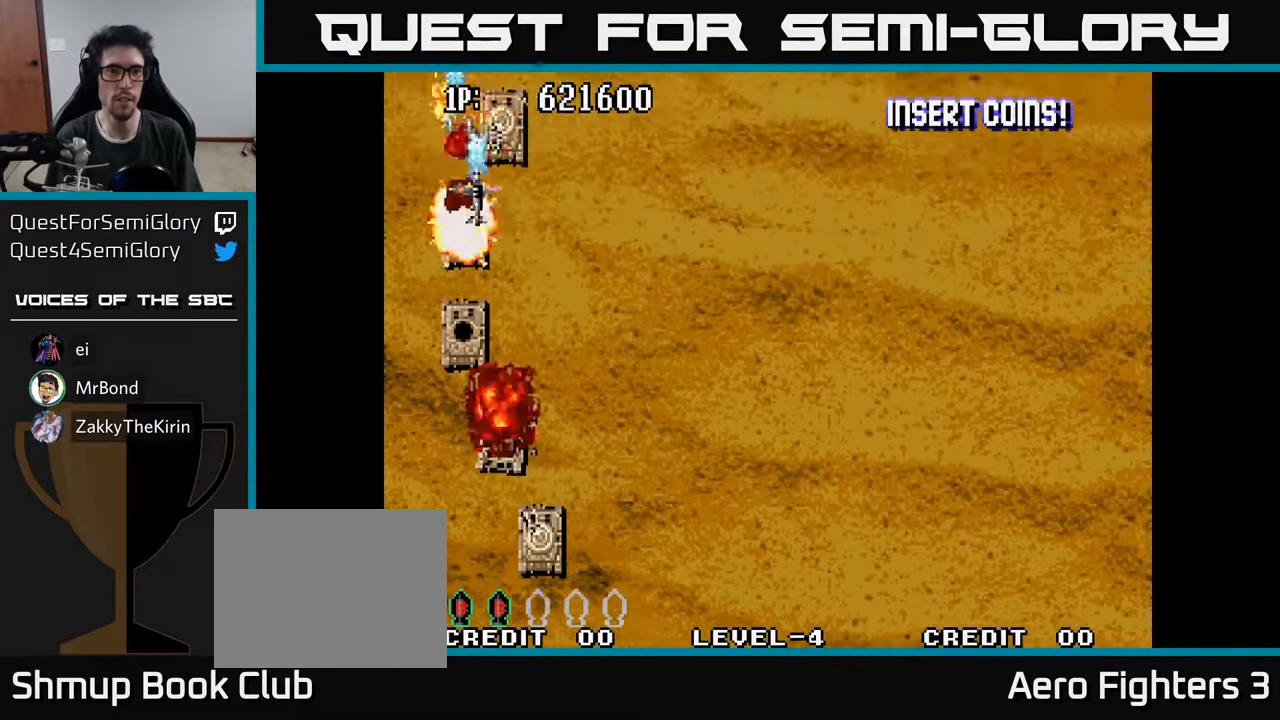
{"buttons": ["A", "DPAD_UP"], "left_stick": "center", "right_stick": "center", "events": [[33, "DPAD_UP", "up"], [67, "DPAD_RIGHT", "down"], [83, "A", "up"], [133, "DPAD_DOWN", "down"], [167, "A", "down"], [217, "DPAD_DOWN", "up"], [283, "A", "up"], [283, "DPAD_RIGHT", "up"], [333, "A", "down"], [400, "DPAD_RIGHT", "down"], [433, "A", "up"], [483, "DPAD_RIGHT", "up"], [500, "A", "down"], [500, "DPAD_UP", "down"]]}
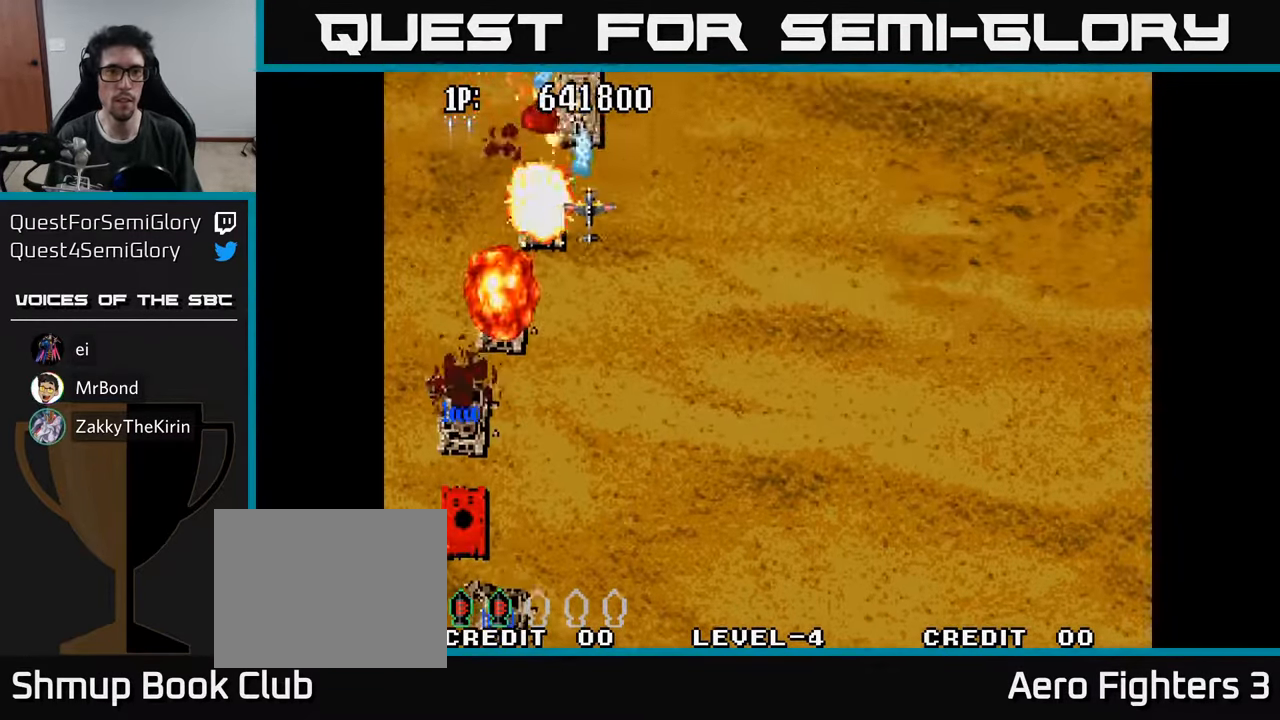
{"buttons": ["A", "DPAD_RIGHT"], "left_stick": "center", "right_stick": "center", "events": [[100, "A", "up"], [100, "DPAD_LEFT", "down"], [133, "DPAD_LEFT", "up"], [150, "DPAD_UP", "up"], [167, "A", "down"], [167, "DPAD_RIGHT", "down"], [250, "DPAD_UP", "down"], [267, "DPAD_RIGHT", "up"], [283, "A", "up"], [283, "DPAD_UP", "up"], [333, "A", "down"], [433, "A", "up"], [484, "DPAD_RIGHT", "down"], [500, "A", "down"]]}
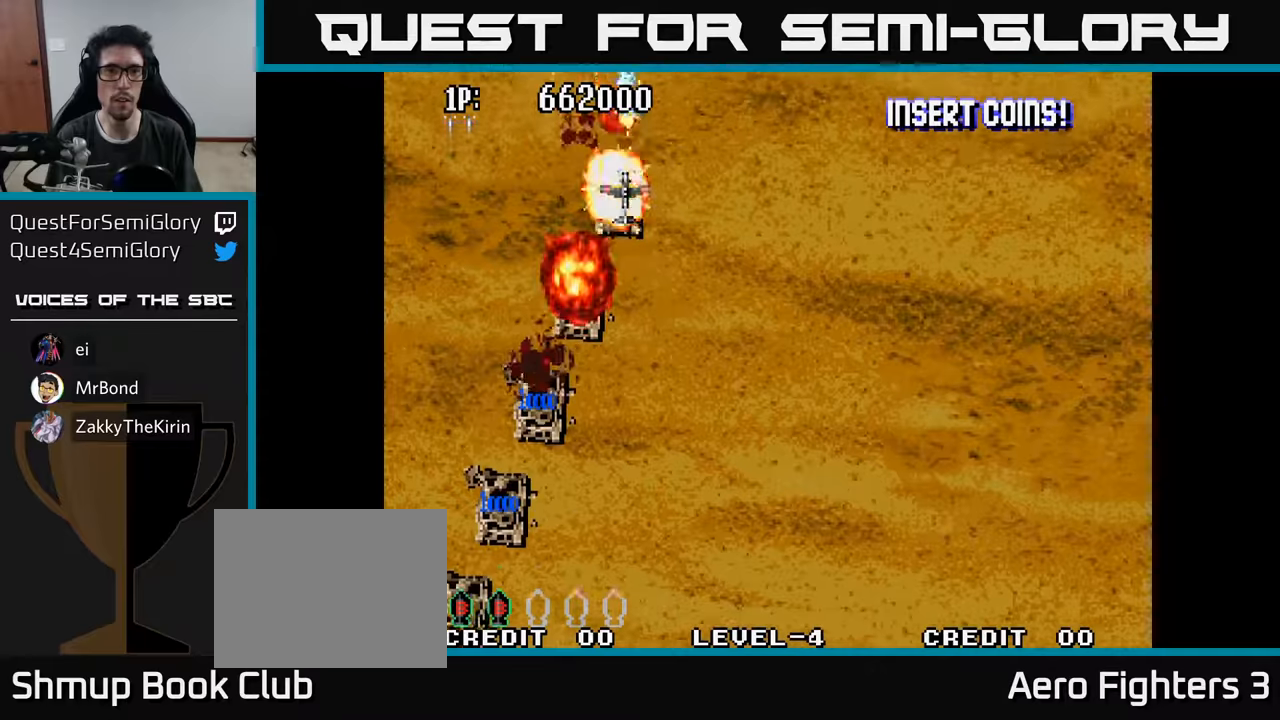
{"buttons": ["DPAD_DOWN", "DPAD_RIGHT"], "left_stick": "center", "right_stick": "center", "events": [[84, "DPAD_RIGHT", "up"], [117, "A", "up"], [167, "A", "down"], [284, "A", "up"], [300, "DPAD_RIGHT", "down"], [400, "A", "down"], [450, "DPAD_DOWN", "down"], [500, "A", "up"]]}
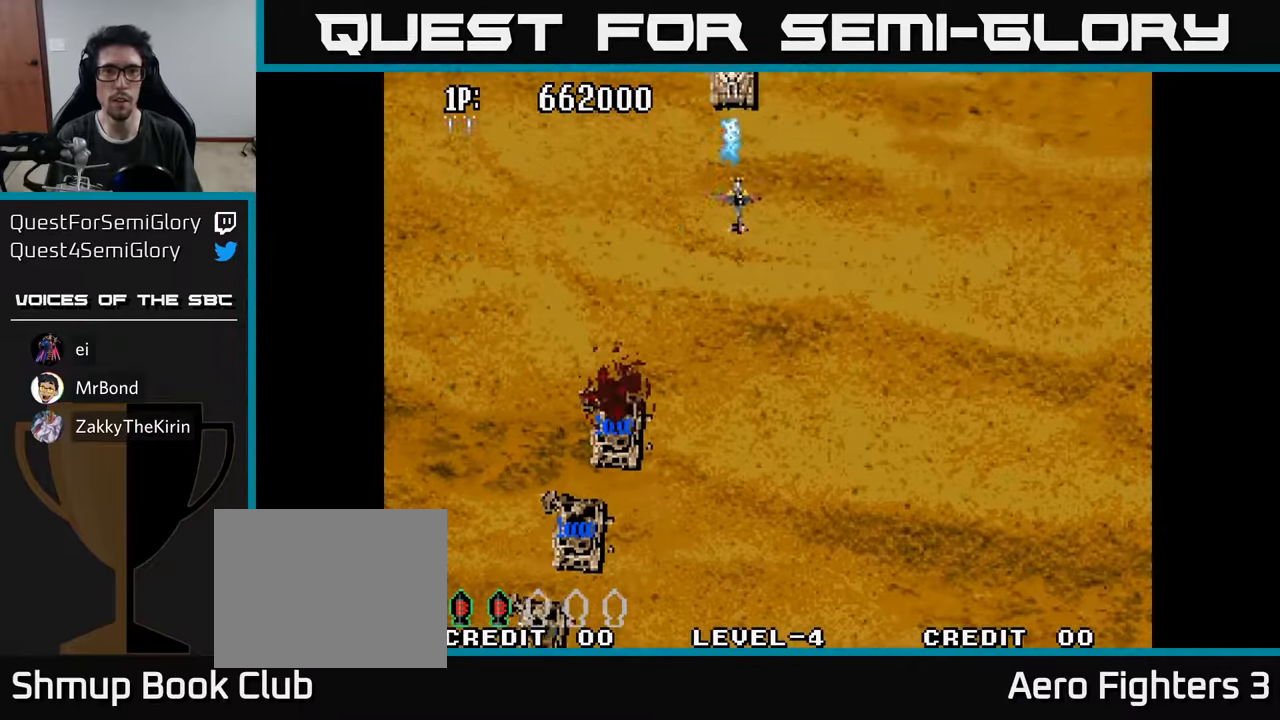
{"buttons": ["A", "DPAD_UP"], "left_stick": "center", "right_stick": "center"}
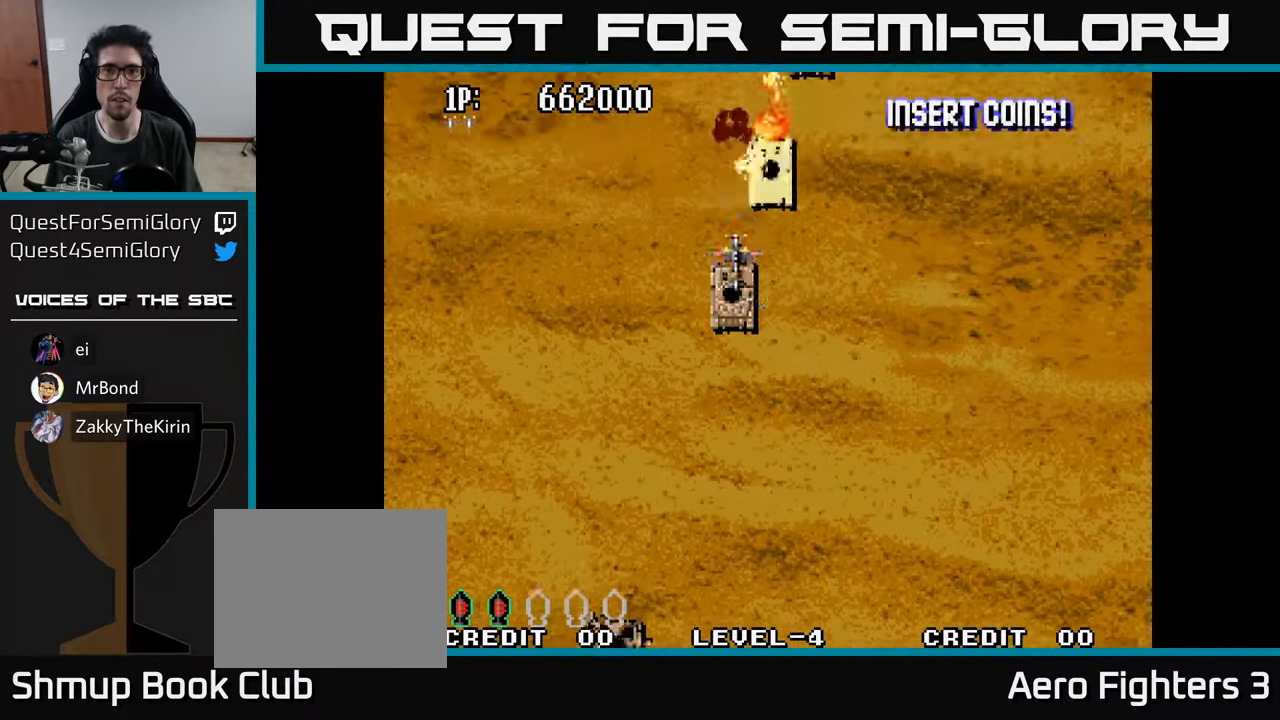
{"buttons": ["A", "DPAD_UP"], "left_stick": "center", "right_stick": "center", "events": [[17, "DPAD_RIGHT", "down"], [67, "A", "up"], [67, "DPAD_UP", "up"], [134, "A", "down"], [150, "DPAD_UP", "down"], [167, "DPAD_RIGHT", "up"], [234, "A", "up"], [284, "A", "down"], [300, "DPAD_RIGHT", "down"], [300, "DPAD_UP", "up"], [367, "A", "up"], [417, "DPAD_UP", "down"], [450, "A", "down"], [450, "DPAD_RIGHT", "up"]]}
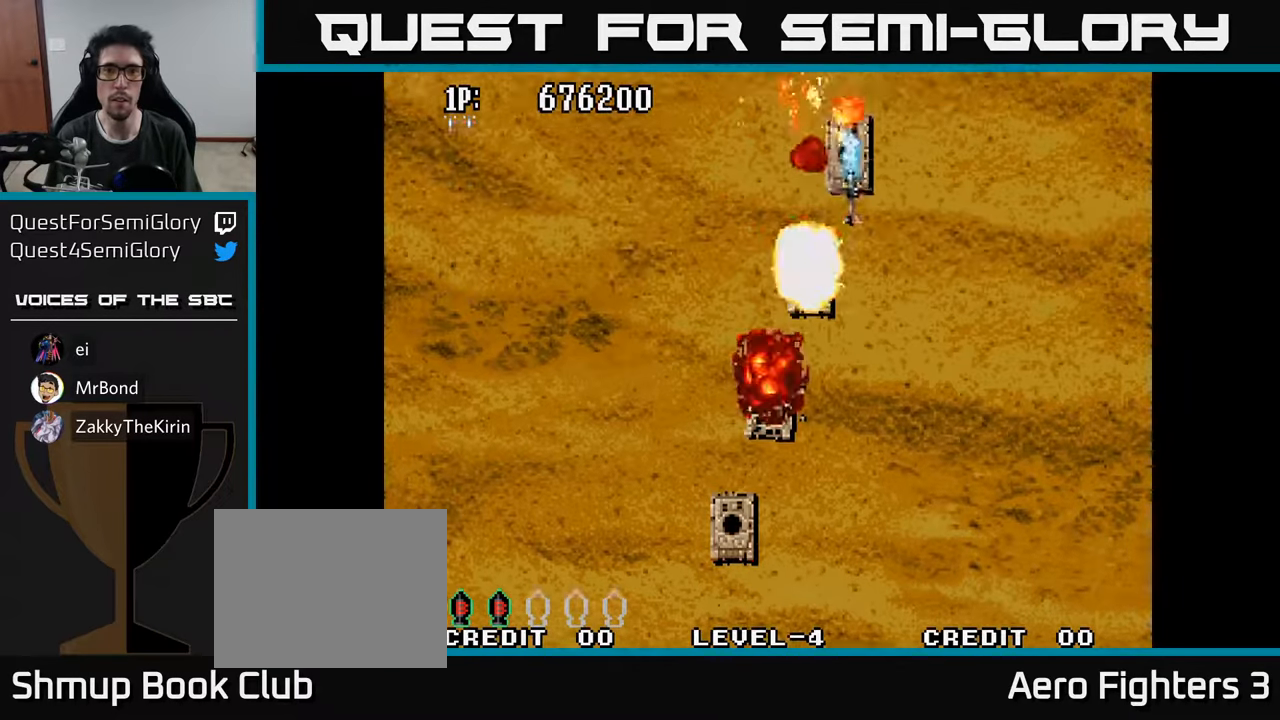
{"buttons": ["A", "DPAD_LEFT"], "left_stick": "center", "right_stick": "center", "events": [[50, "A", "up"], [84, "DPAD_RIGHT", "down"], [84, "DPAD_UP", "up"], [100, "A", "down"], [184, "DPAD_RIGHT", "up"], [184, "DPAD_UP", "down"], [200, "A", "up"], [284, "A", "down"], [334, "DPAD_LEFT", "down"], [350, "DPAD_UP", "up"], [367, "A", "up"], [384, "DPAD_LEFT", "up"], [434, "A", "down"], [500, "DPAD_LEFT", "down"]]}
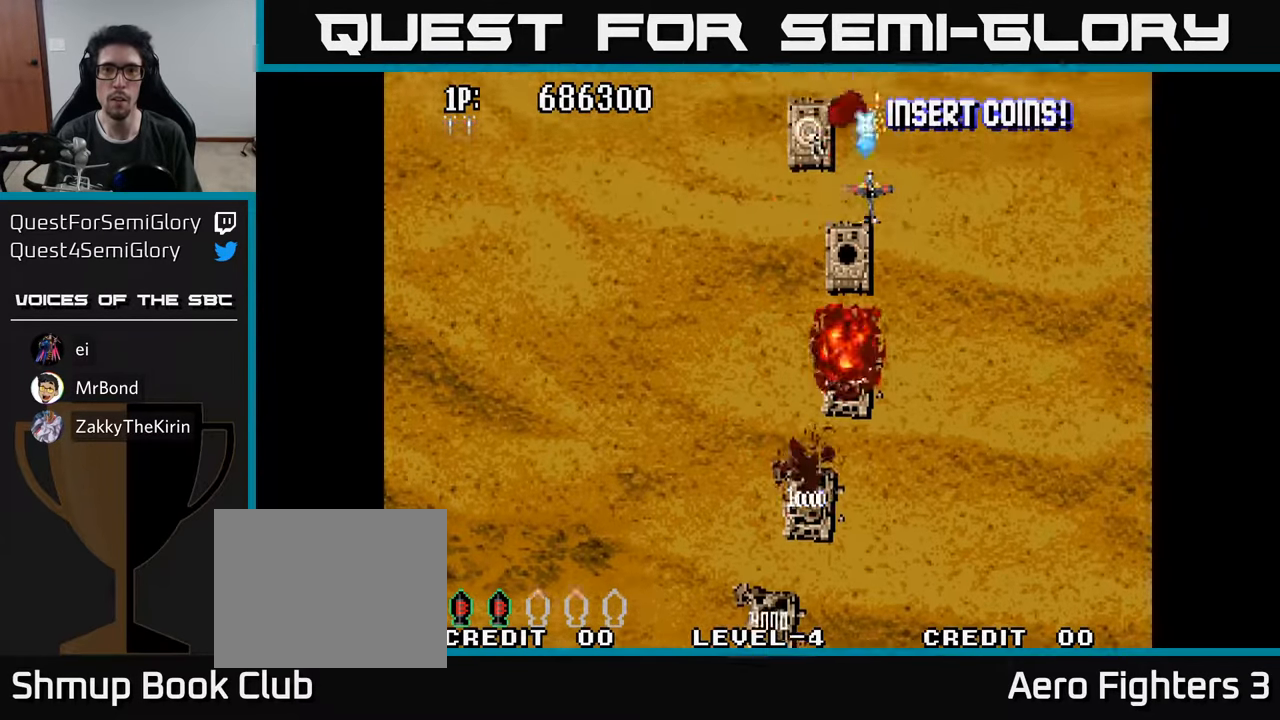
{"buttons": ["A"], "left_stick": "center", "right_stick": "center", "events": [[50, "A", "up"], [134, "A", "down"], [200, "A", "up"], [267, "A", "down"], [300, "DPAD_LEFT", "up"], [384, "A", "up"], [434, "A", "down"]]}
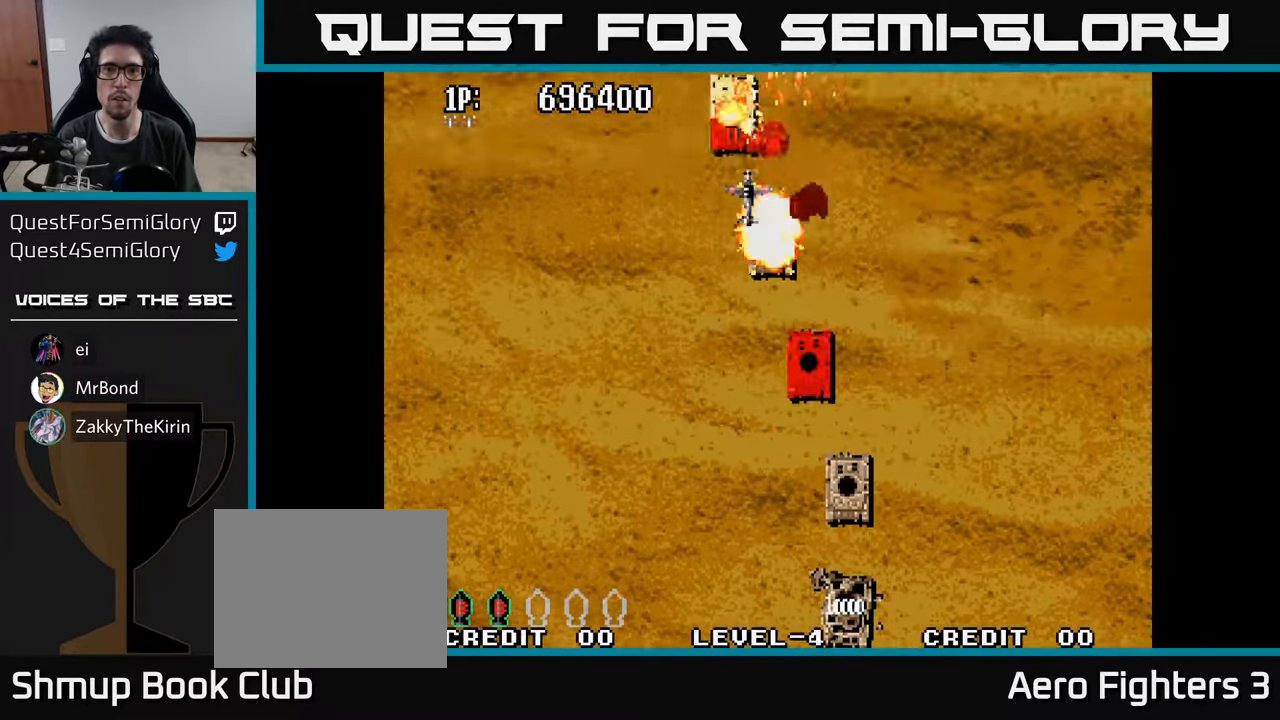
{"buttons": ["A", "DPAD_LEFT"], "left_stick": "center", "right_stick": "center", "events": [[34, "A", "up"], [34, "DPAD_LEFT", "down"], [117, "A", "down"], [150, "DPAD_LEFT", "up"], [200, "A", "up"], [217, "DPAD_RIGHT", "down"], [250, "A", "down"], [334, "DPAD_RIGHT", "up"], [367, "A", "up"], [367, "DPAD_LEFT", "down"], [450, "A", "down"]]}
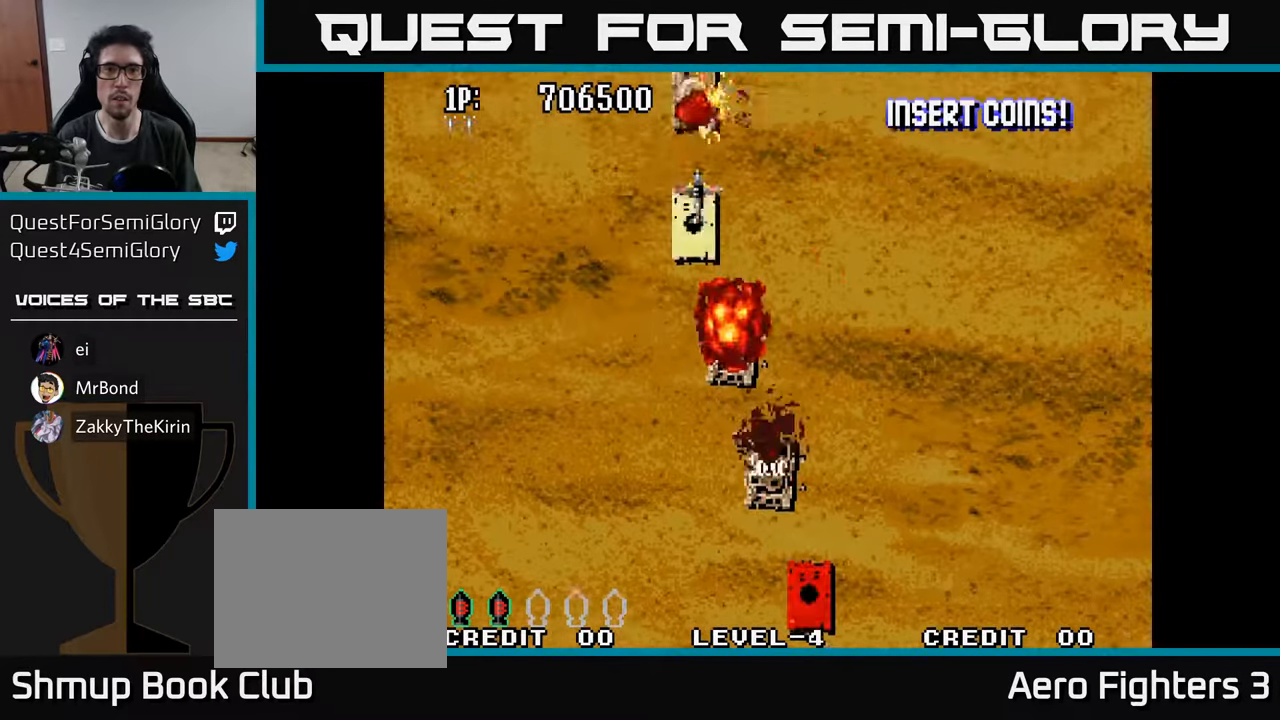
{"buttons": ["DPAD_RIGHT"], "left_stick": "center", "right_stick": "center"}
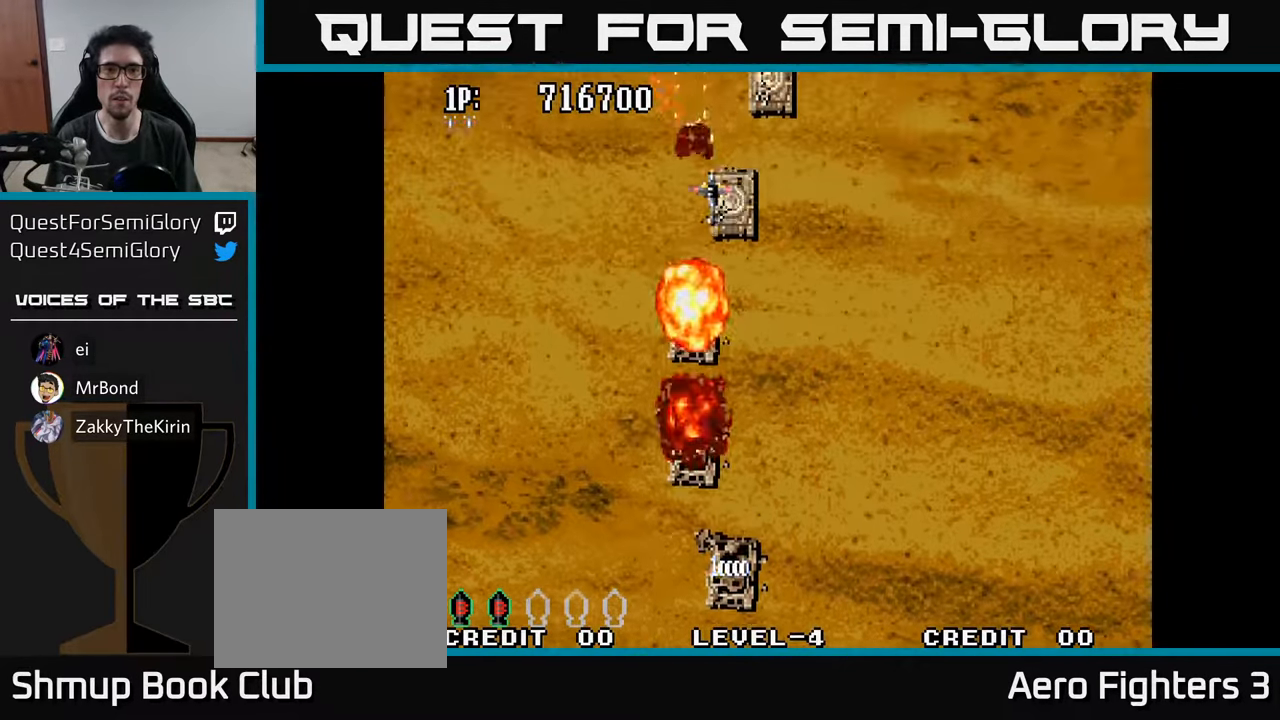
{"buttons": ["A", "DPAD_RIGHT"], "left_stick": "center", "right_stick": "center"}
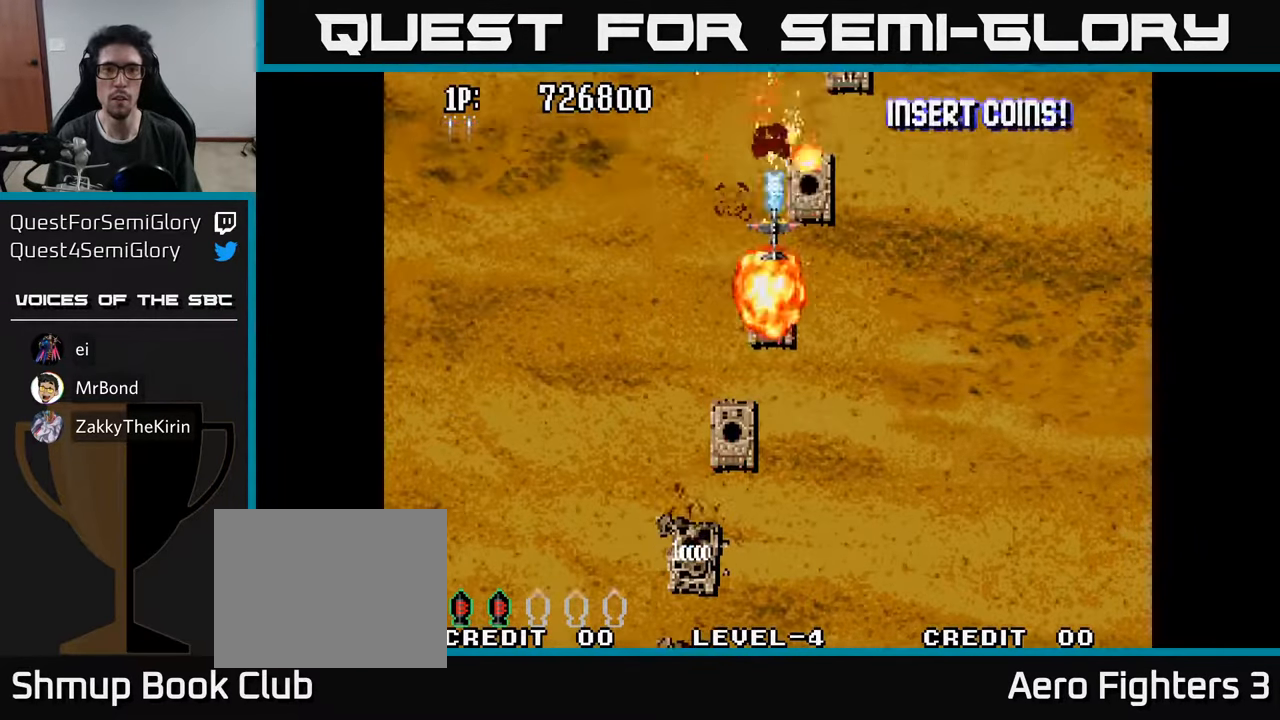
{"buttons": [], "left_stick": "center", "right_stick": "center", "events": [[17, "A", "up"], [67, "A", "down"], [84, "DPAD_UP", "down"], [134, "DPAD_RIGHT", "up"], [167, "A", "up"], [234, "A", "down"], [250, "DPAD_UP", "up"], [267, "DPAD_RIGHT", "down"], [317, "A", "up"], [367, "DPAD_RIGHT", "up"], [384, "DPAD_UP", "down"], [400, "A", "down"], [434, "DPAD_UP", "up"], [500, "A", "up"]]}
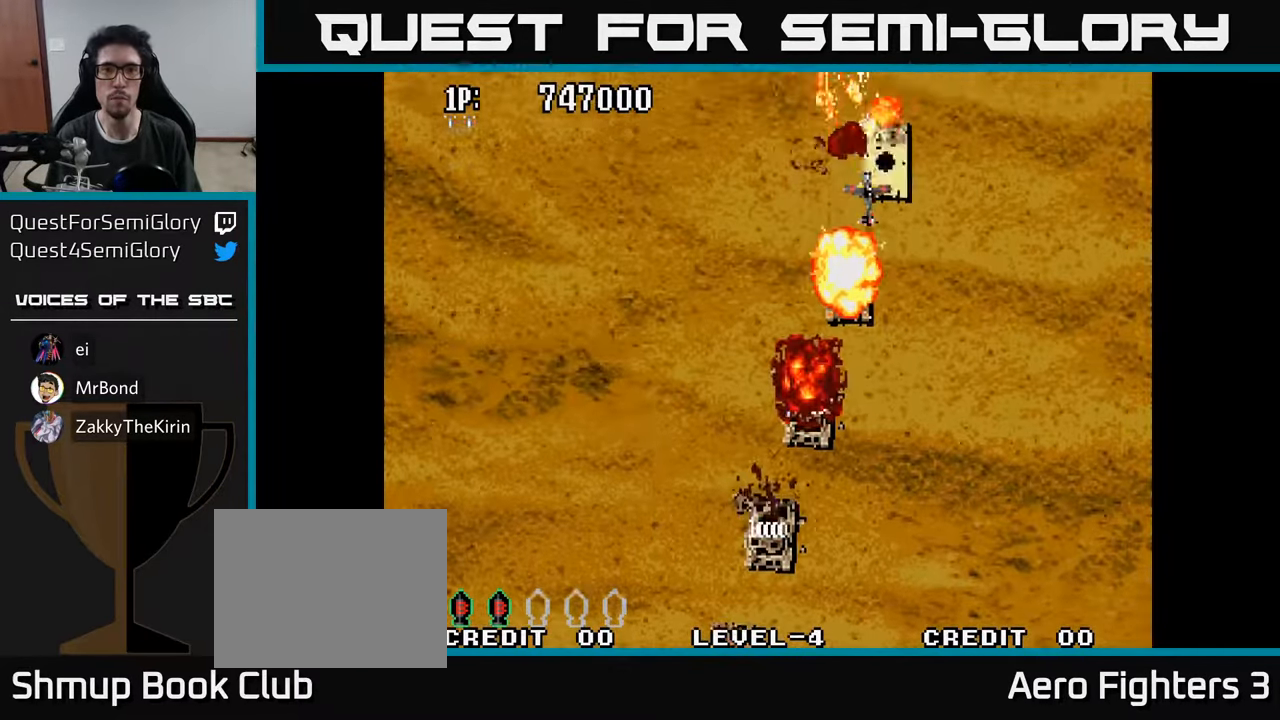
{"buttons": ["DPAD_RIGHT"], "left_stick": "center", "right_stick": "center"}